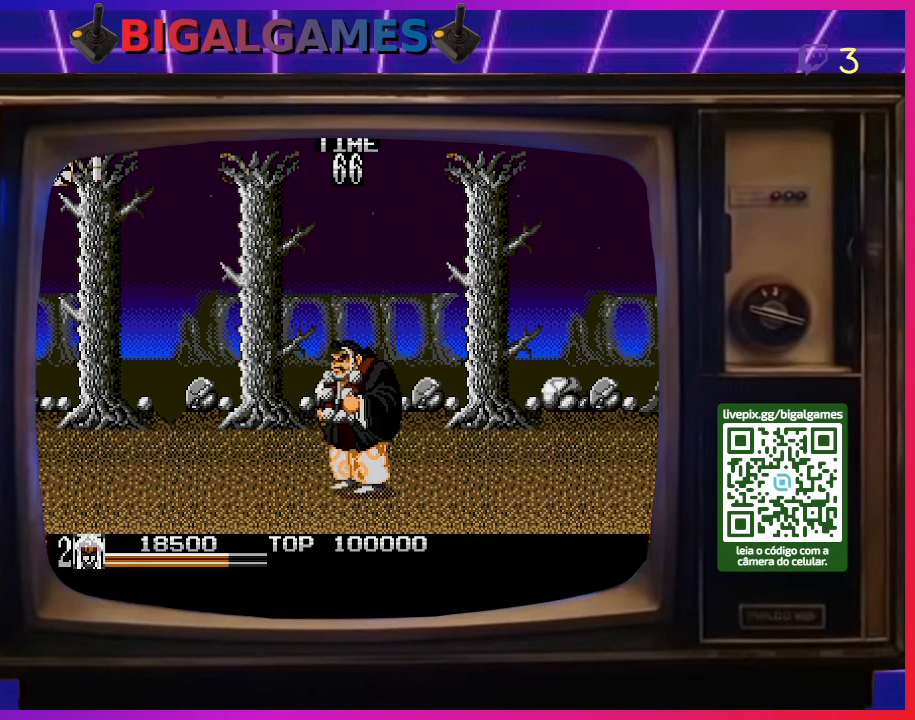
Gameplay with a controller (PlayStation layout); each line is a JSON object with the inputs held at the frame after it. "events" lists button and stick changes between this image and that frame as [ms after this image, input, new state], when the widget could be followed in between. Not read: left_stick.
{"buttons": ["DPAD_DOWN", "DPAD_LEFT"], "right_stick": "center", "events": [[67, "DPAD_LEFT", "up"], [300, "DPAD_DOWN", "down"], [300, "DPAD_RIGHT", "down"], [467, "DPAD_RIGHT", "up"], [500, "DPAD_LEFT", "down"]]}
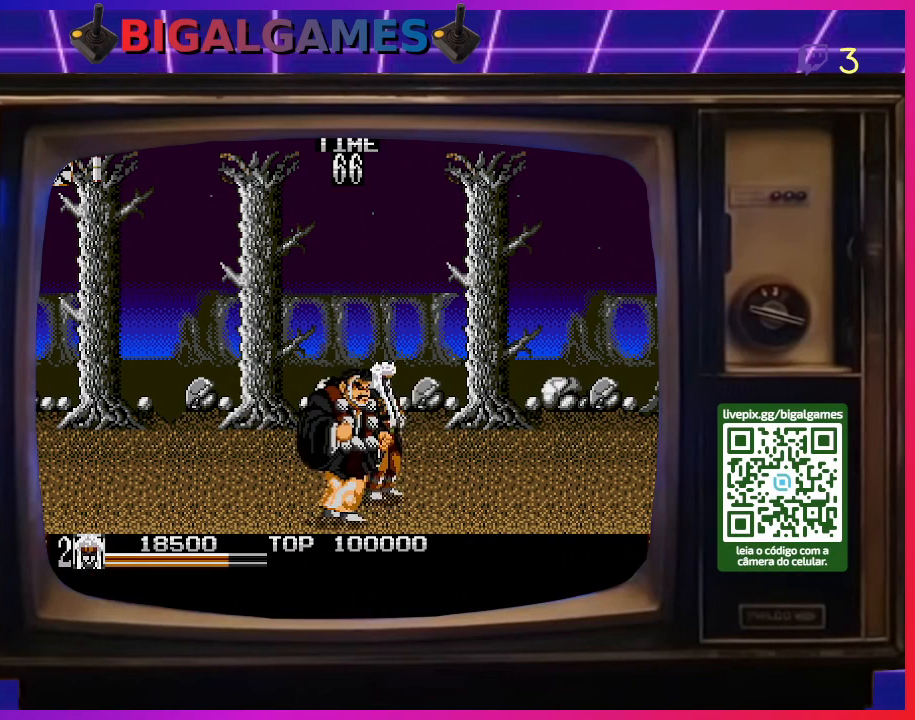
{"buttons": ["DPAD_RIGHT"], "right_stick": "center", "events": [[233, "DPAD_DOWN", "up"], [400, "DPAD_LEFT", "up"], [467, "DPAD_RIGHT", "down"]]}
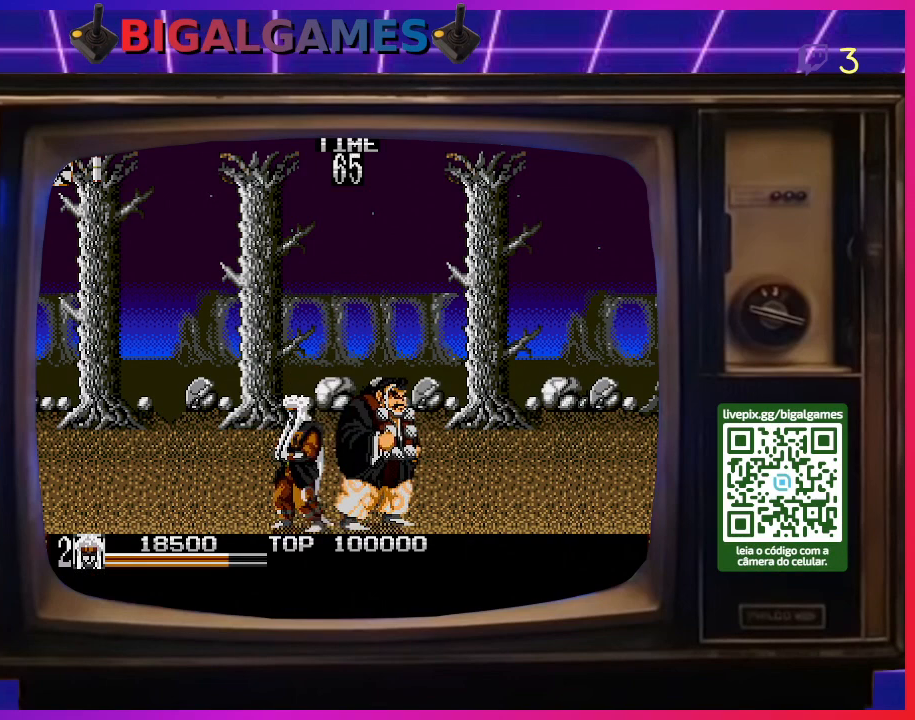
{"buttons": ["DPAD_RIGHT"], "right_stick": "center", "events": [[100, "DPAD_DOWN", "down"], [133, "DPAD_DOWN", "up"], [200, "SQUARE", "down"], [267, "SQUARE", "up"]]}
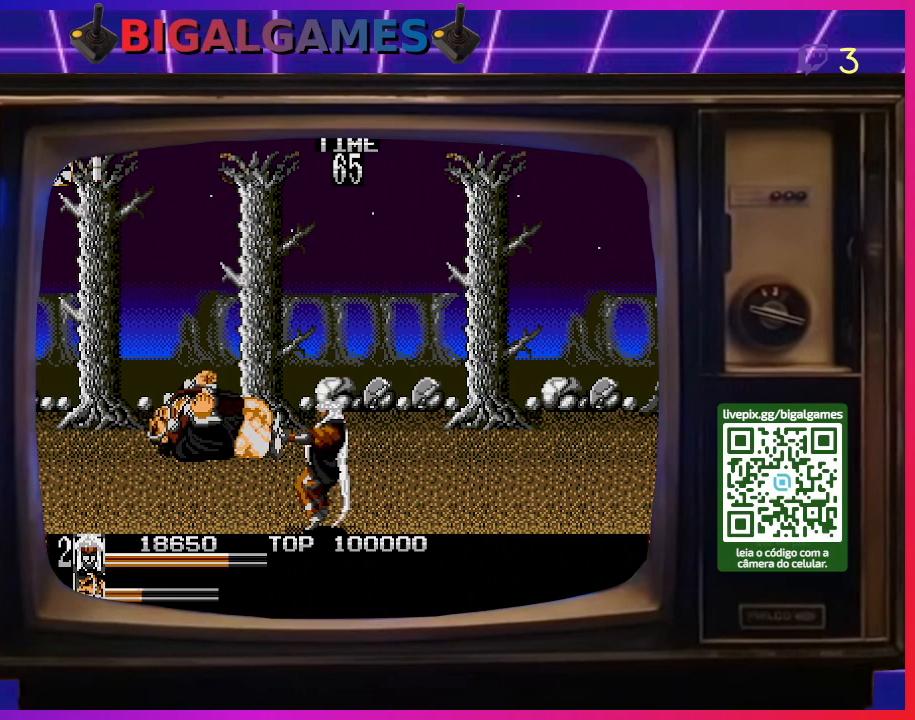
{"buttons": [], "right_stick": "center", "events": [[33, "DPAD_RIGHT", "up"]]}
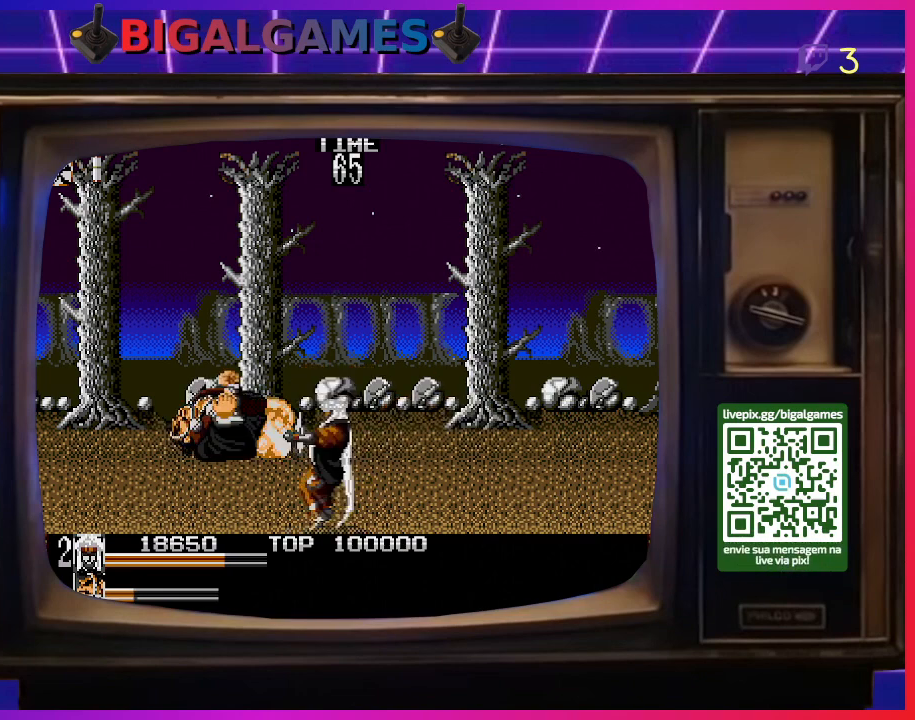
{"buttons": ["DPAD_UP", "DPAD_RIGHT"], "right_stick": "center", "events": [[167, "DPAD_RIGHT", "down"], [300, "DPAD_UP", "down"]]}
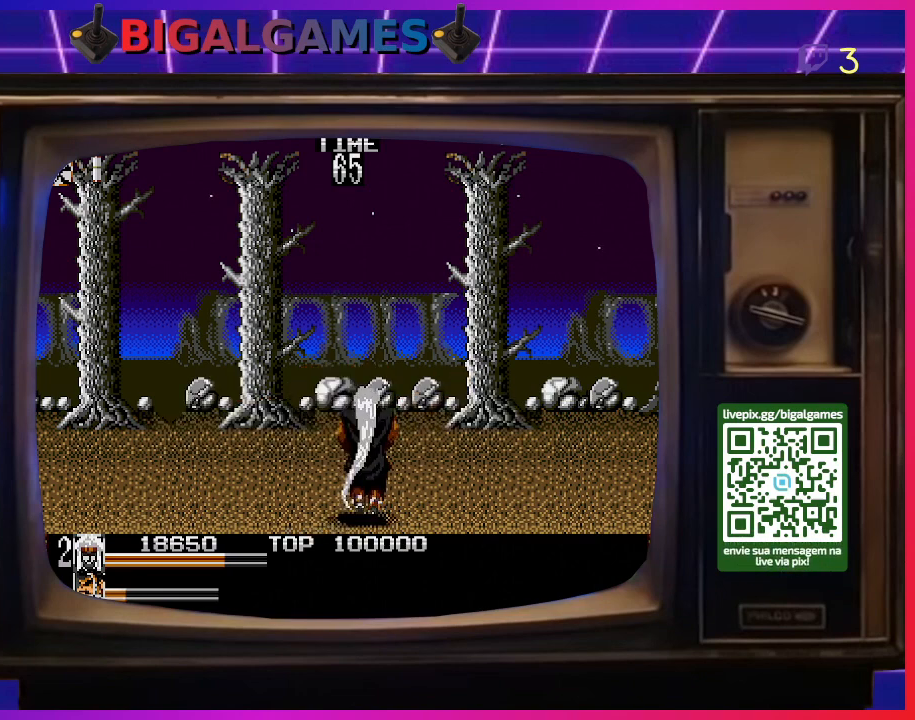
{"buttons": ["DPAD_DOWN", "DPAD_RIGHT"], "right_stick": "center", "events": [[333, "DPAD_UP", "up"], [500, "DPAD_DOWN", "down"]]}
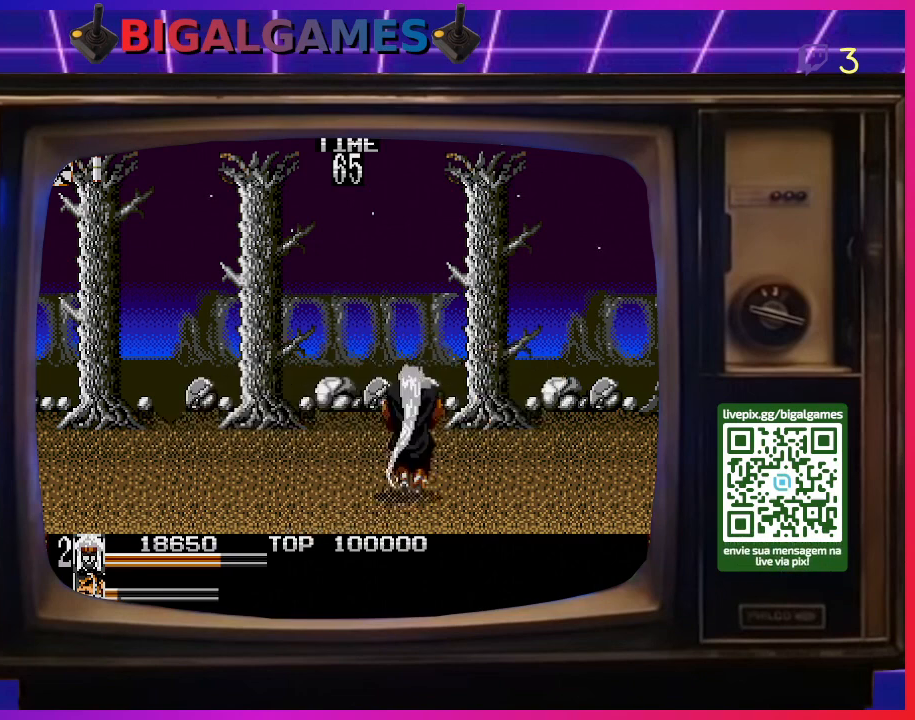
{"buttons": ["DPAD_DOWN", "DPAD_LEFT"], "right_stick": "center", "events": [[133, "DPAD_RIGHT", "up"], [267, "DPAD_LEFT", "down"]]}
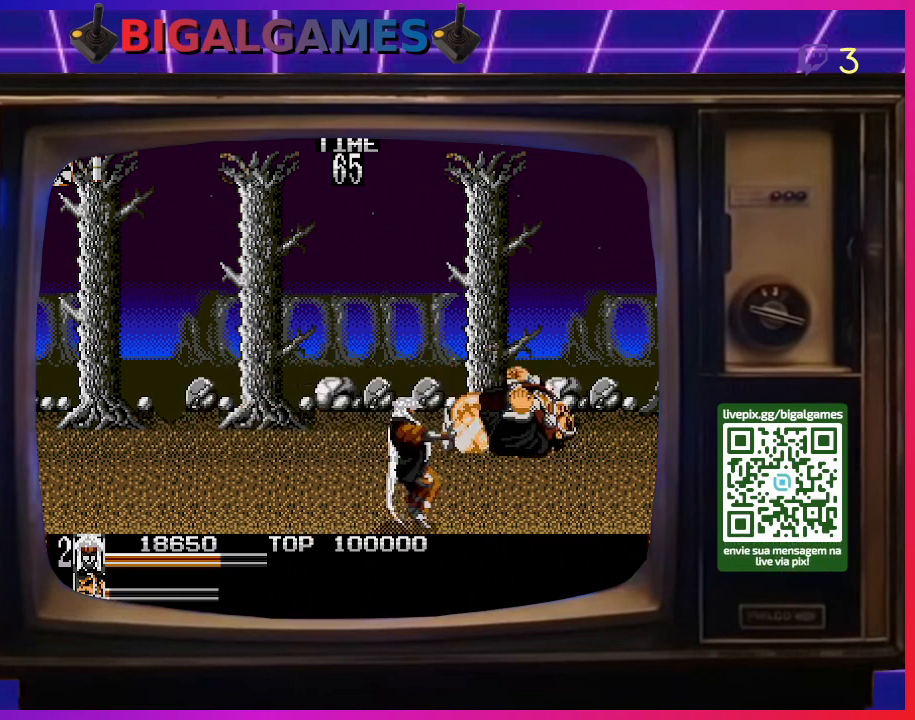
{"buttons": ["DPAD_UP"], "right_stick": "center", "events": [[100, "DPAD_DOWN", "up"], [300, "DPAD_UP", "down"], [400, "DPAD_LEFT", "up"]]}
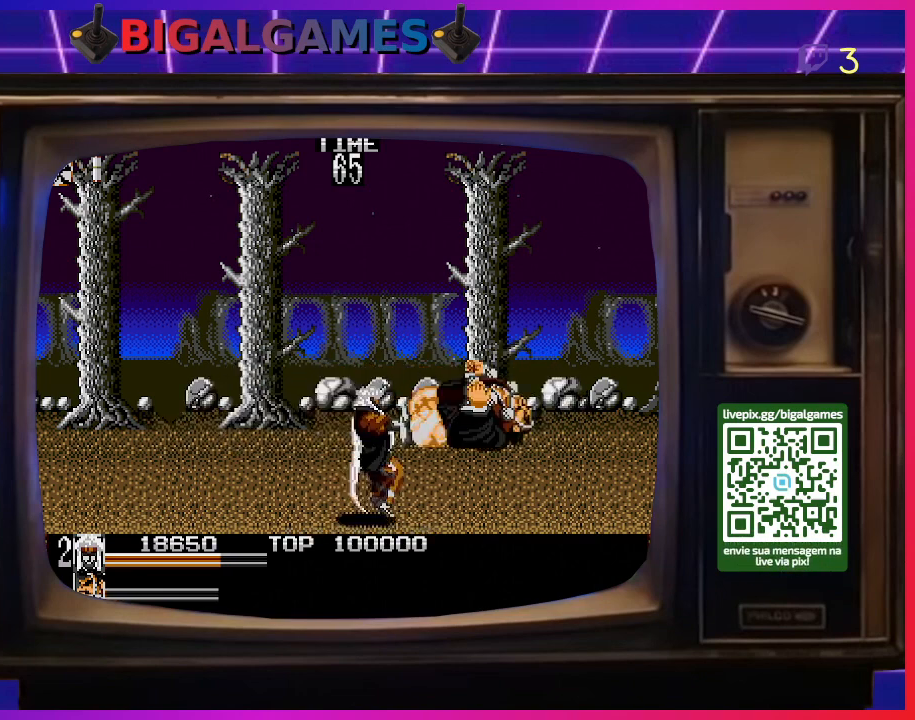
{"buttons": ["DPAD_RIGHT"], "right_stick": "center", "events": [[167, "DPAD_RIGHT", "down"], [233, "DPAD_UP", "up"]]}
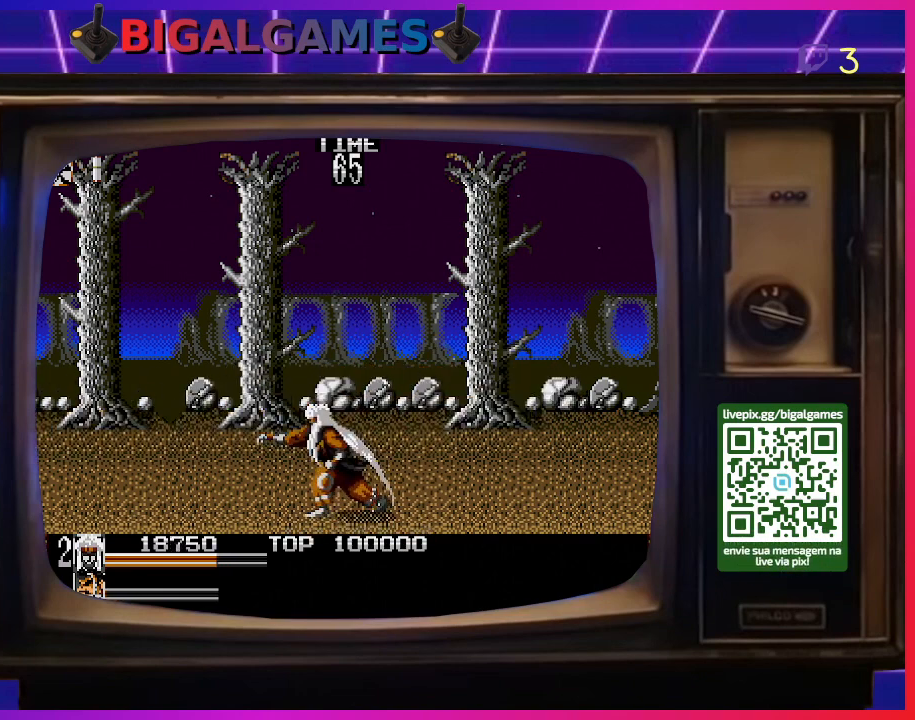
{"buttons": ["DPAD_RIGHT"], "right_stick": "center", "events": [[133, "DPAD_RIGHT", "up"], [300, "DPAD_RIGHT", "down"]]}
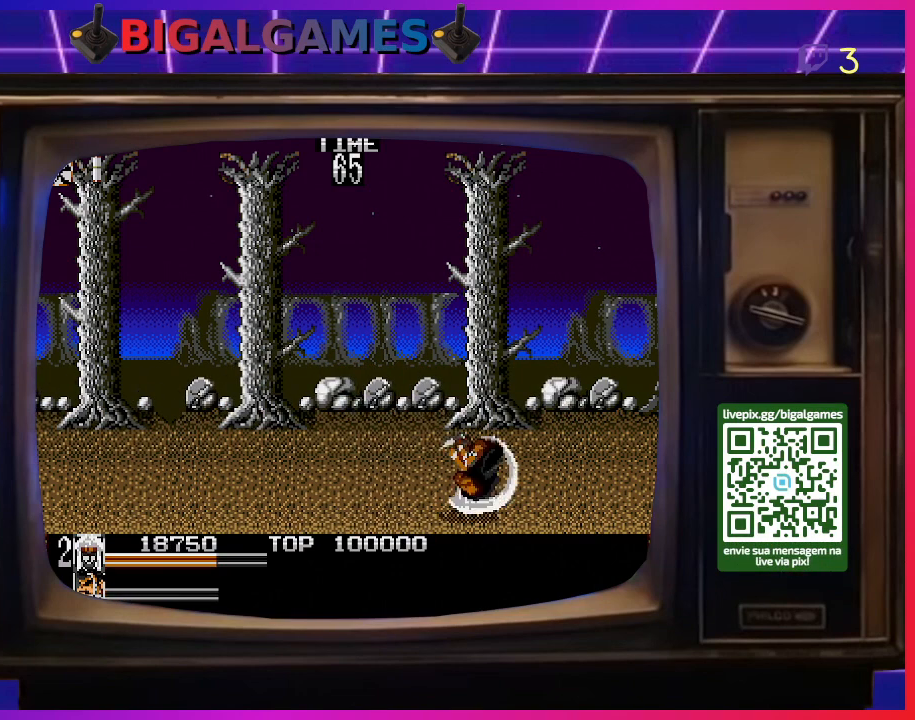
{"buttons": [], "right_stick": "center", "events": [[233, "DPAD_RIGHT", "up"]]}
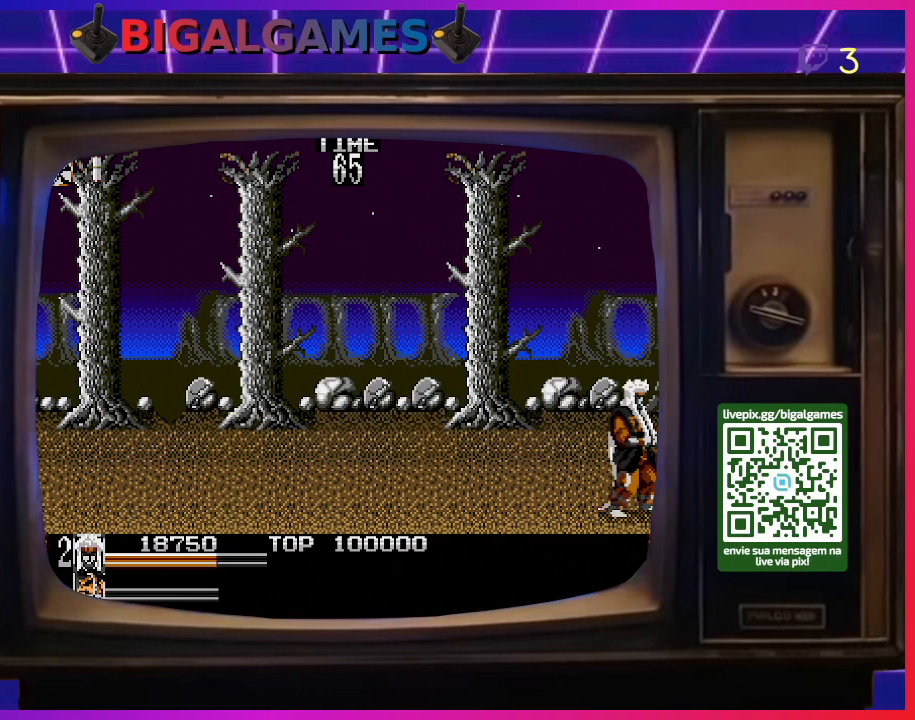
{"buttons": ["DPAD_LEFT"], "right_stick": "center", "events": [[67, "DPAD_LEFT", "down"]]}
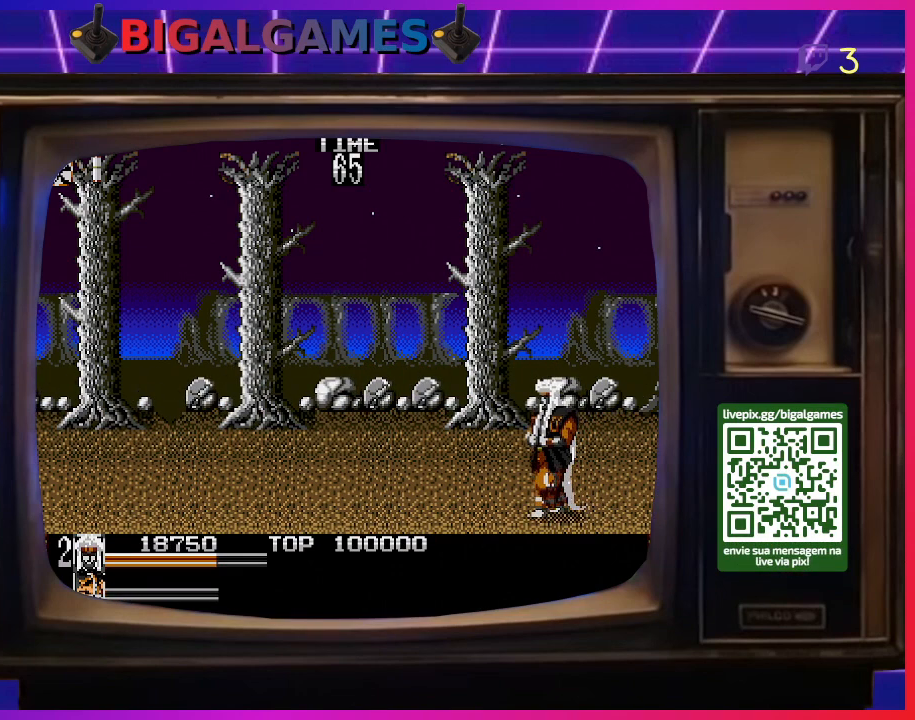
{"buttons": [], "right_stick": "center", "events": [[200, "DPAD_UP", "down"], [433, "DPAD_LEFT", "up"], [433, "DPAD_UP", "up"]]}
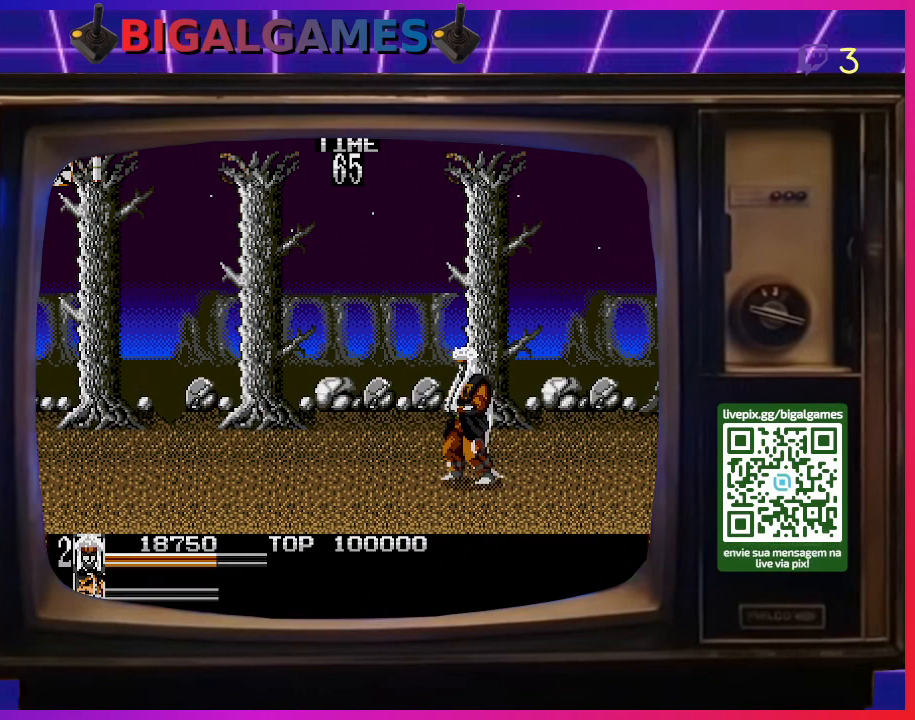
{"buttons": [], "right_stick": "center", "events": [[300, "DPAD_DOWN", "down"], [433, "DPAD_DOWN", "up"]]}
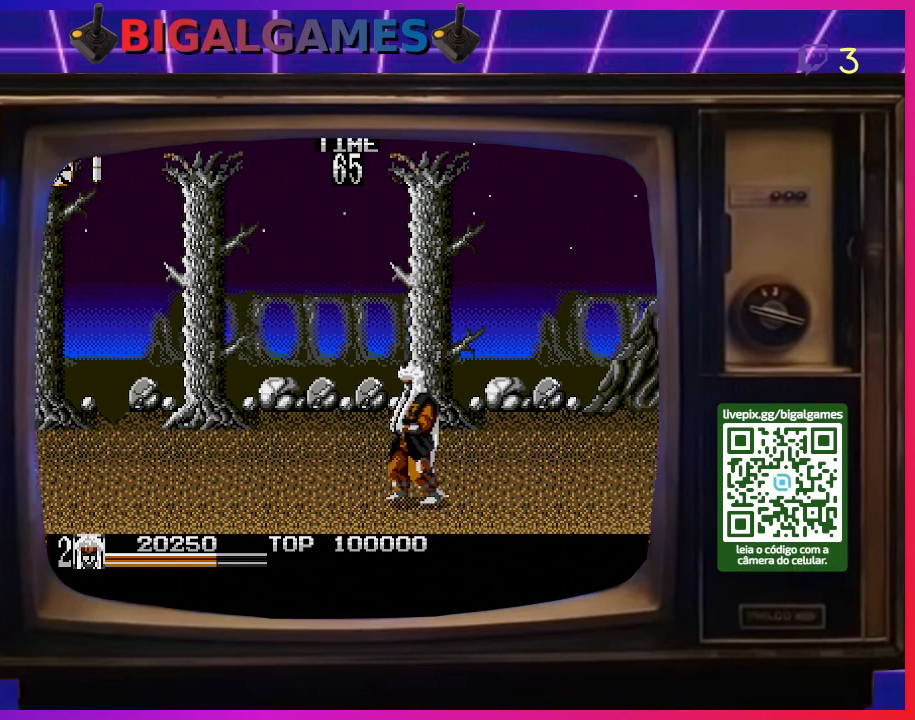
{"buttons": ["DPAD_RIGHT"], "right_stick": "center", "events": [[133, "DPAD_RIGHT", "down"]]}
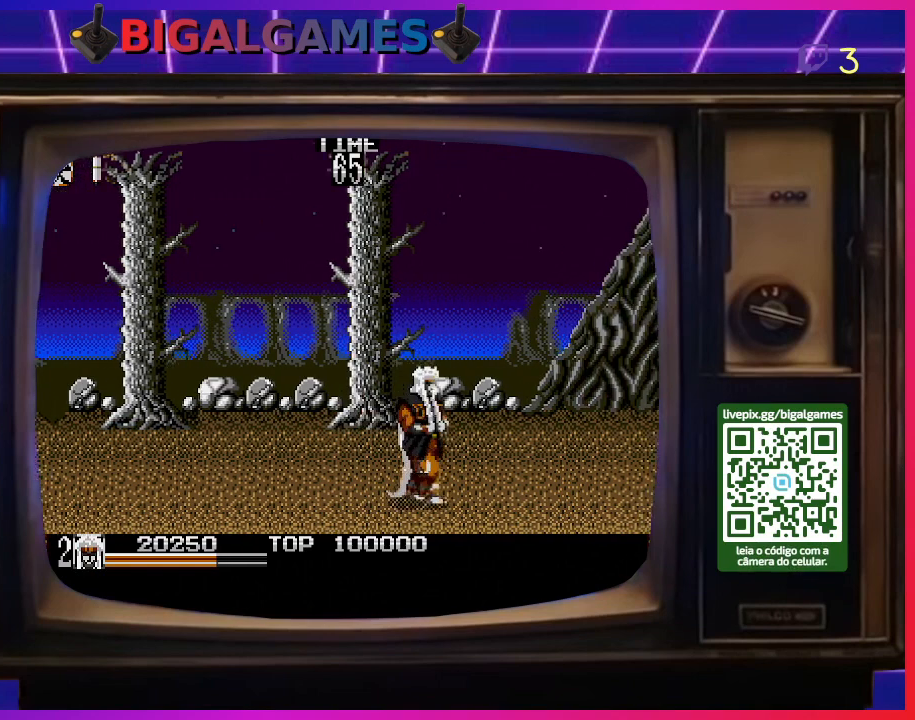
{"buttons": ["DPAD_RIGHT"], "right_stick": "center", "events": []}
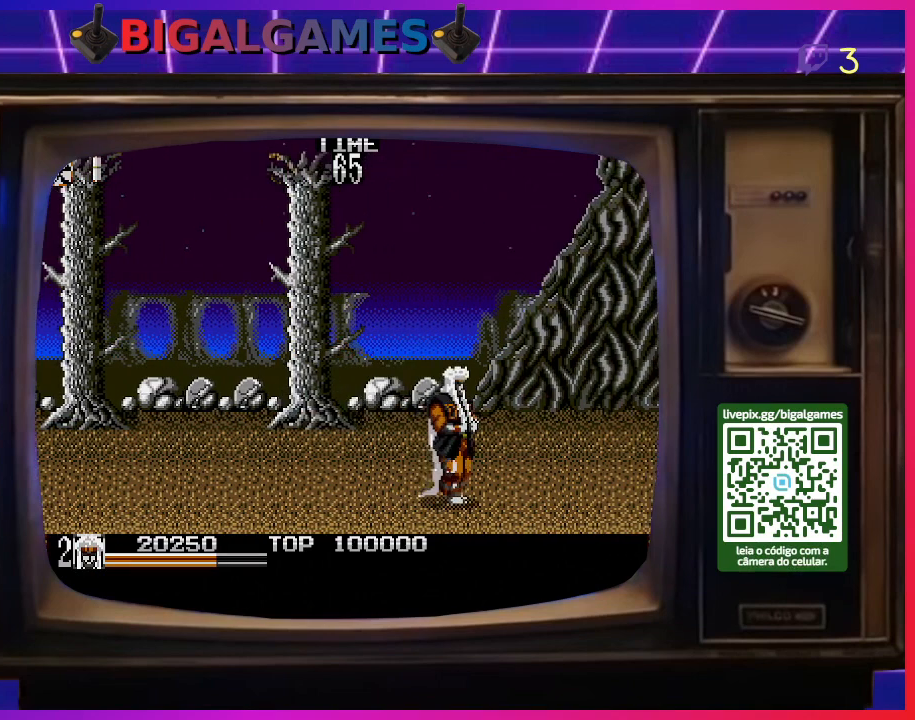
{"buttons": [], "right_stick": "center", "events": [[200, "DPAD_RIGHT", "up"]]}
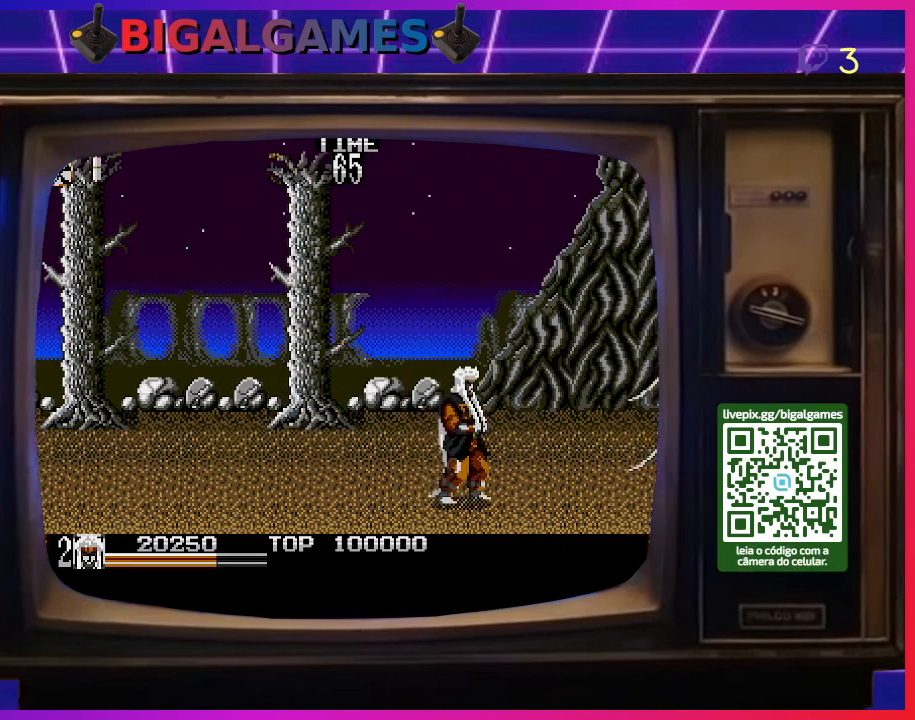
{"buttons": ["DPAD_LEFT"], "right_stick": "center", "events": [[67, "DPAD_LEFT", "down"]]}
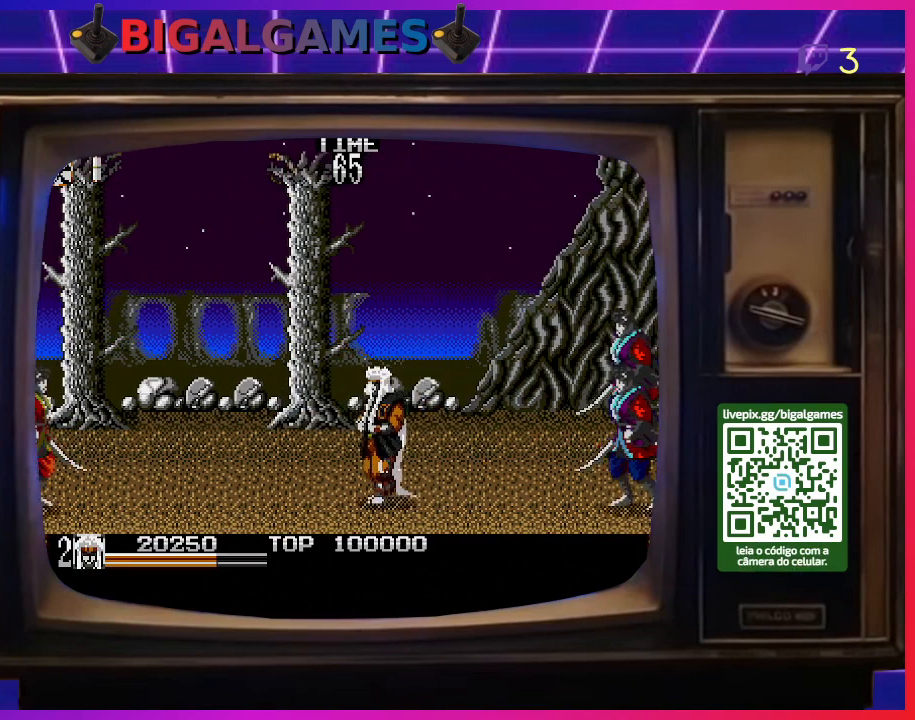
{"buttons": ["DPAD_UP"], "right_stick": "center", "events": [[367, "DPAD_LEFT", "up"], [367, "DPAD_UP", "down"]]}
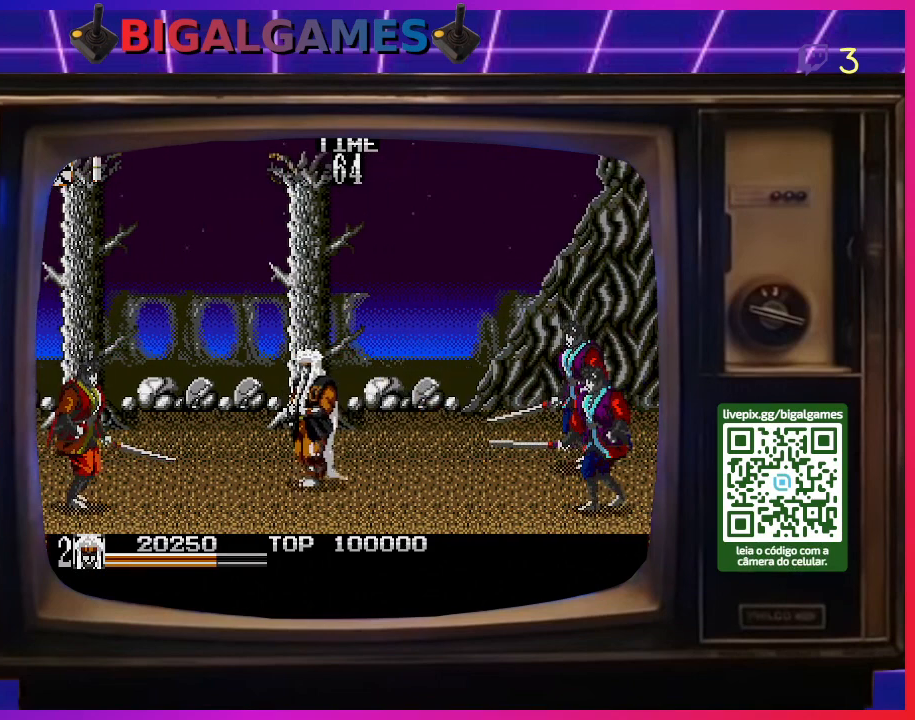
{"buttons": ["DPAD_UP", "DPAD_RIGHT"], "right_stick": "center", "events": [[233, "DPAD_RIGHT", "down"]]}
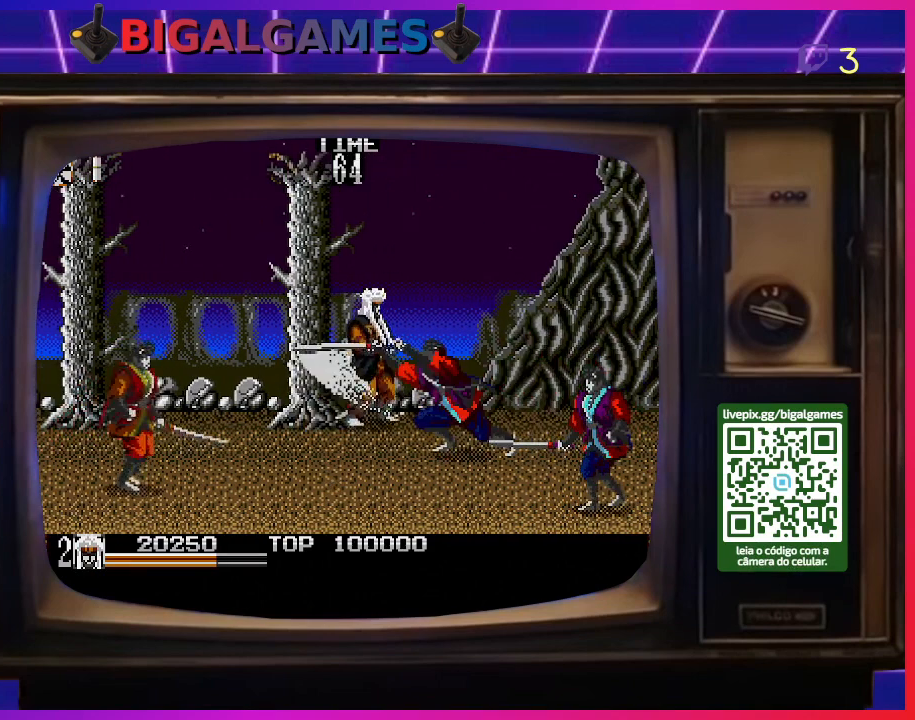
{"buttons": ["DPAD_DOWN", "DPAD_RIGHT"], "right_stick": "center", "events": [[267, "DPAD_UP", "up"], [300, "DPAD_DOWN", "down"]]}
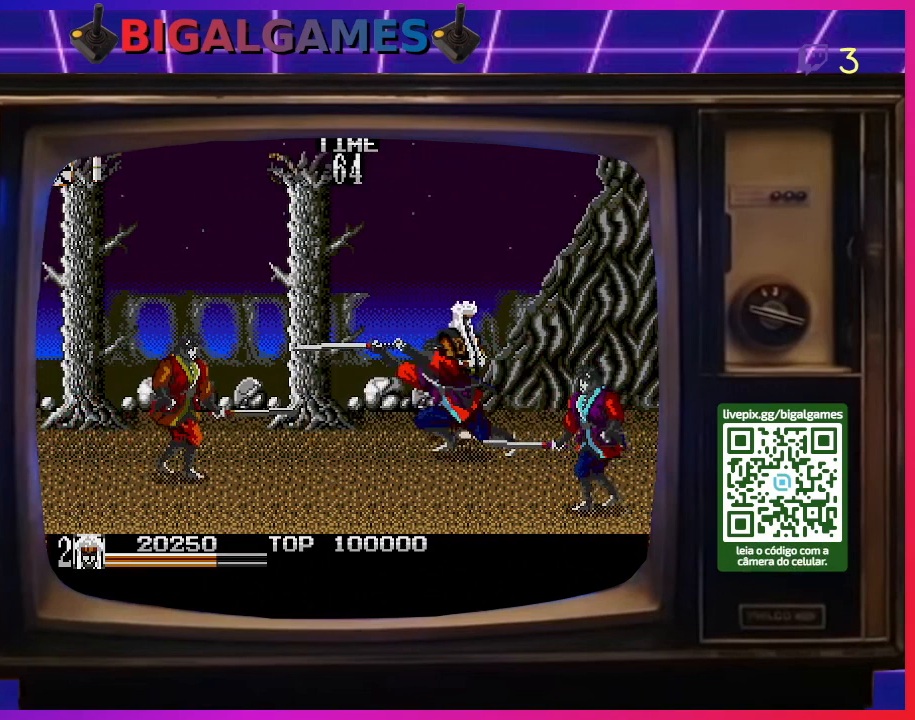
{"buttons": ["DPAD_LEFT"], "right_stick": "center", "events": [[67, "DPAD_RIGHT", "up"], [200, "DPAD_LEFT", "down"], [267, "DPAD_DOWN", "up"]]}
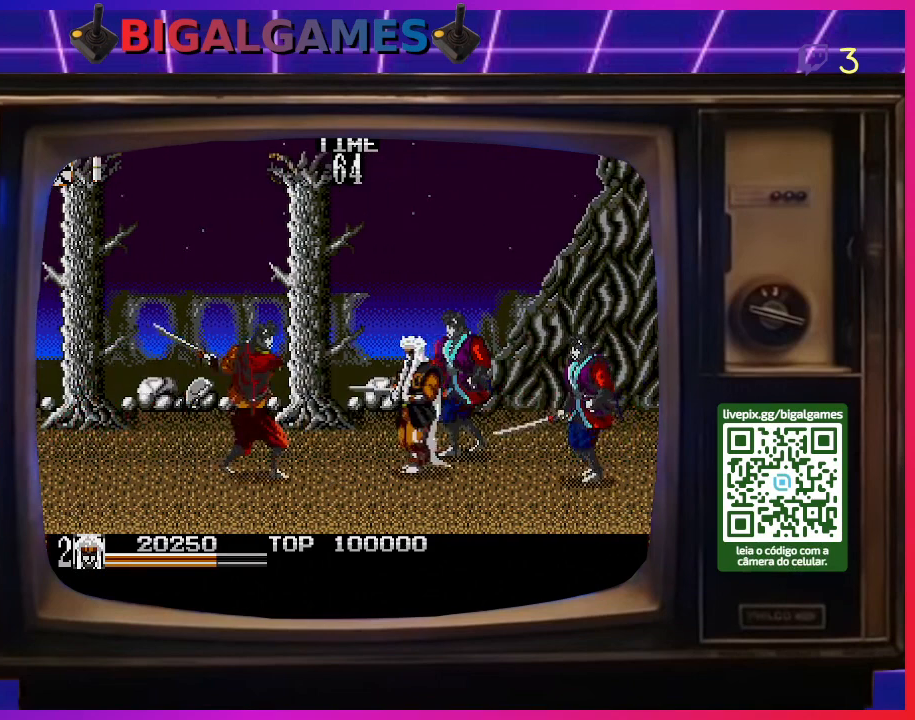
{"buttons": ["DPAD_UP"], "right_stick": "center", "events": [[67, "DPAD_LEFT", "up"], [67, "DPAD_RIGHT", "down"], [167, "DPAD_UP", "down"], [200, "DPAD_RIGHT", "up"]]}
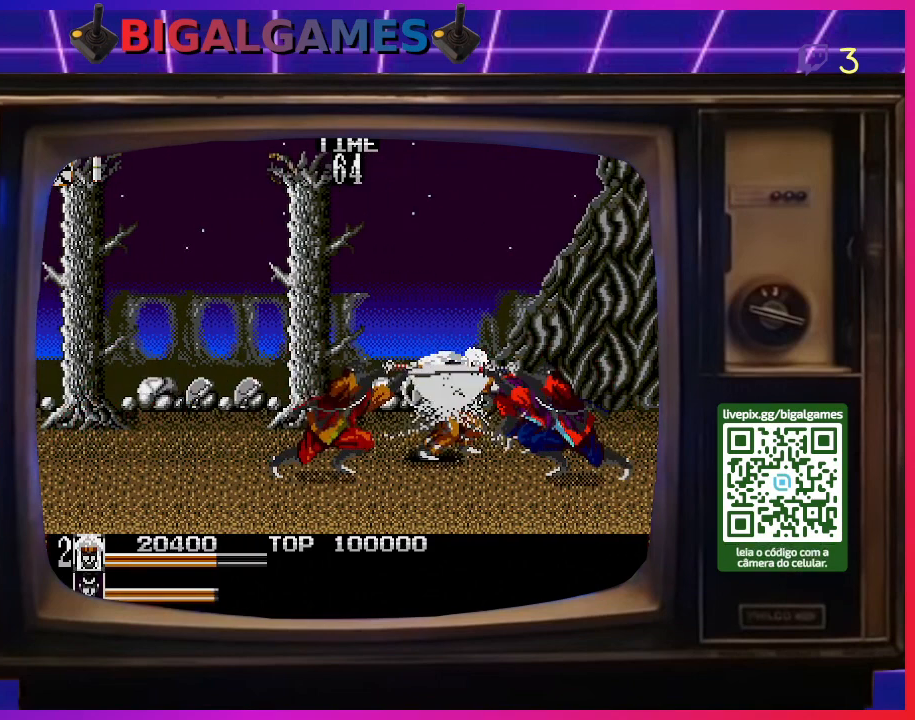
{"buttons": [], "right_stick": "center", "events": [[233, "SQUARE", "down"], [367, "DPAD_LEFT", "down"], [367, "SQUARE", "up"], [400, "DPAD_LEFT", "up"], [400, "DPAD_UP", "up"]]}
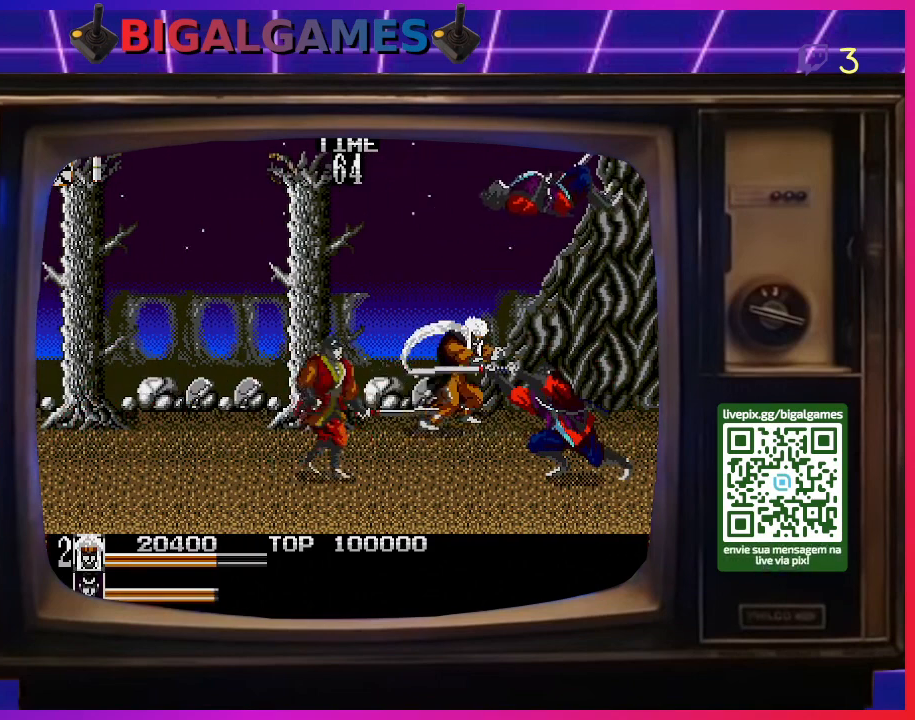
{"buttons": ["DPAD_DOWN", "DPAD_LEFT"], "right_stick": "center", "events": [[300, "DPAD_DOWN", "down"], [400, "DPAD_LEFT", "down"]]}
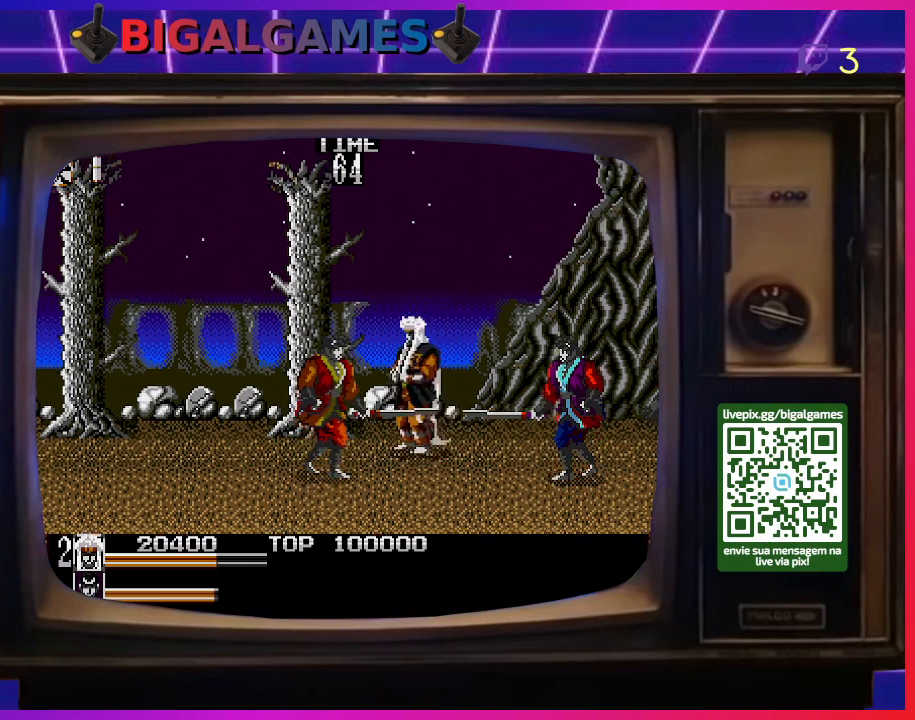
{"buttons": ["DPAD_DOWN", "DPAD_LEFT"], "right_stick": "center", "events": []}
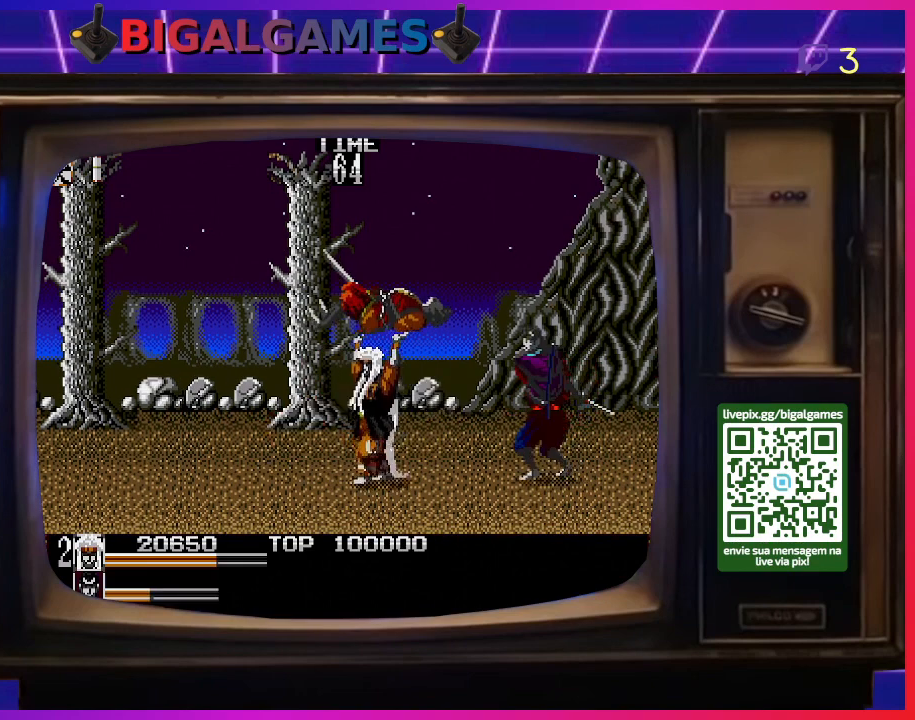
{"buttons": ["SQUARE", "DPAD_RIGHT"], "right_stick": "center", "events": [[200, "DPAD_LEFT", "up"], [200, "DPAD_RIGHT", "down"], [233, "SQUARE", "down"], [267, "DPAD_DOWN", "up"]]}
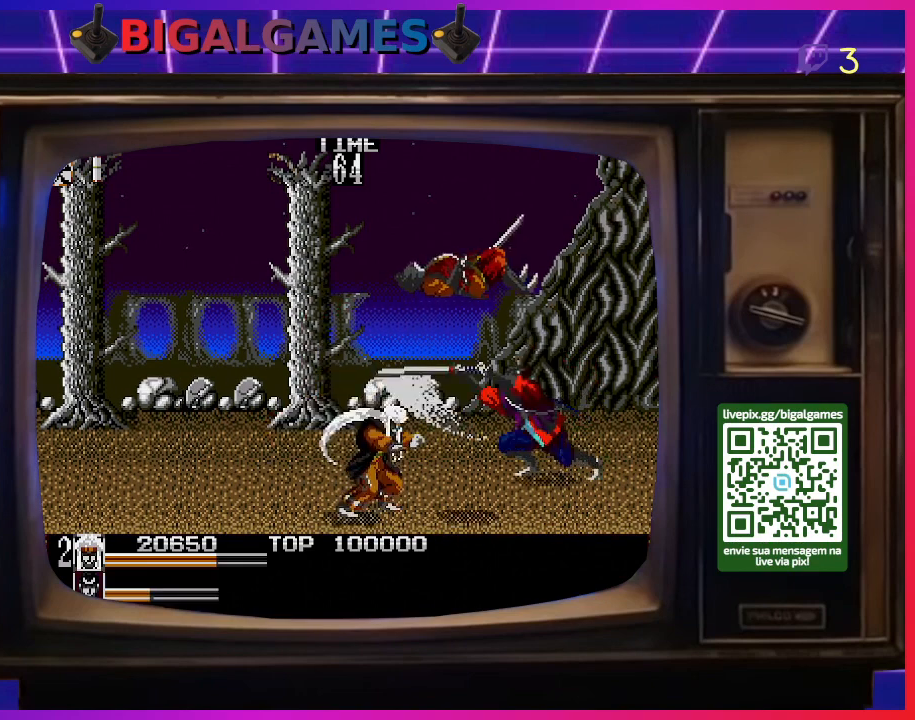
{"buttons": ["DPAD_RIGHT"], "right_stick": "center", "events": [[100, "SQUARE", "up"], [300, "DPAD_RIGHT", "up"], [400, "DPAD_RIGHT", "down"]]}
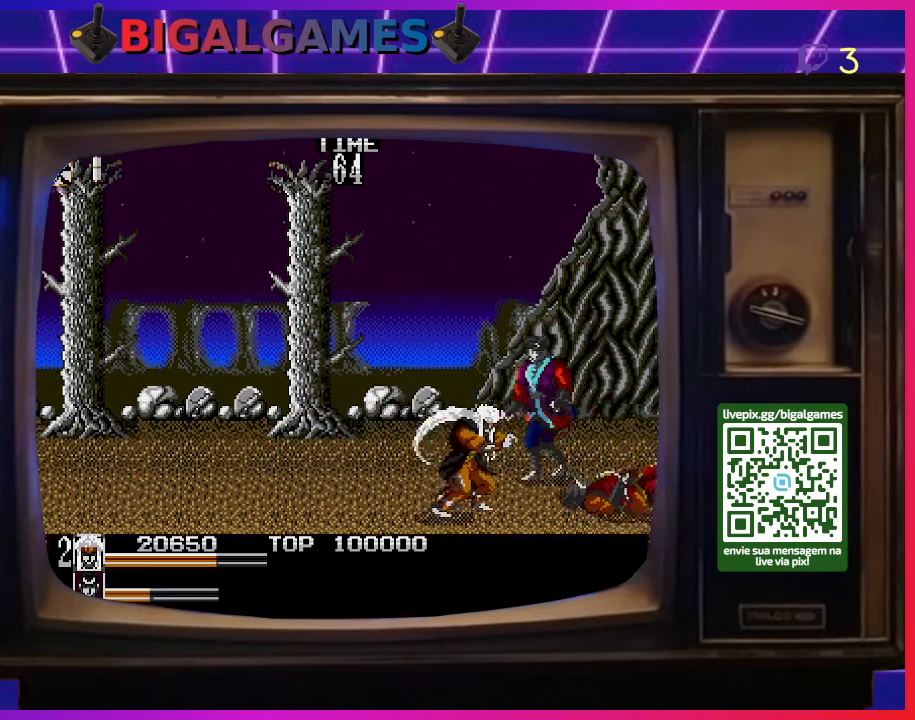
{"buttons": ["DPAD_UP"], "right_stick": "center", "events": [[167, "DPAD_UP", "down"], [367, "DPAD_RIGHT", "up"]]}